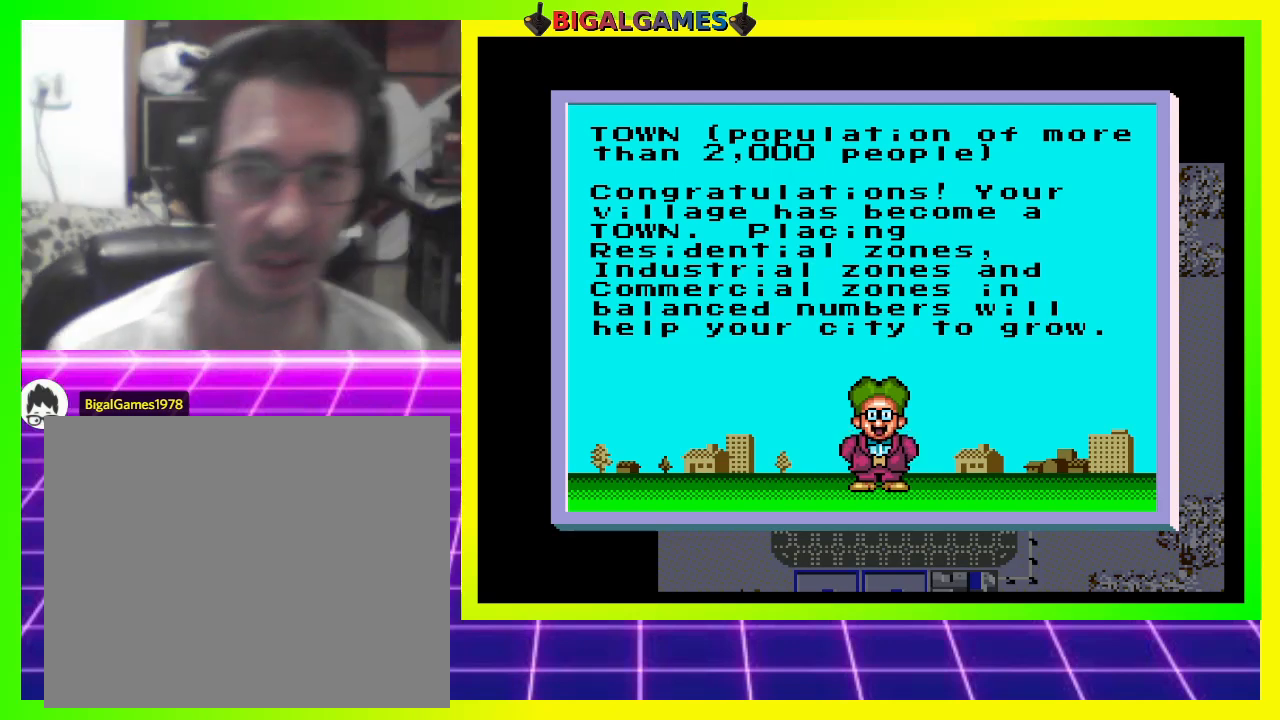
Gameplay with a controller (PlayStation layout); each line is a JSON object with the inputs held at the frame after it. "events" lists button and stick changes between this image and that frame as [ms after this image, input, new state], when the widget could be followed in between. Not read: left_stick.
{"buttons": [], "right_stick": "center", "events": [[200, "CROSS", "down"], [333, "CROSS", "up"]]}
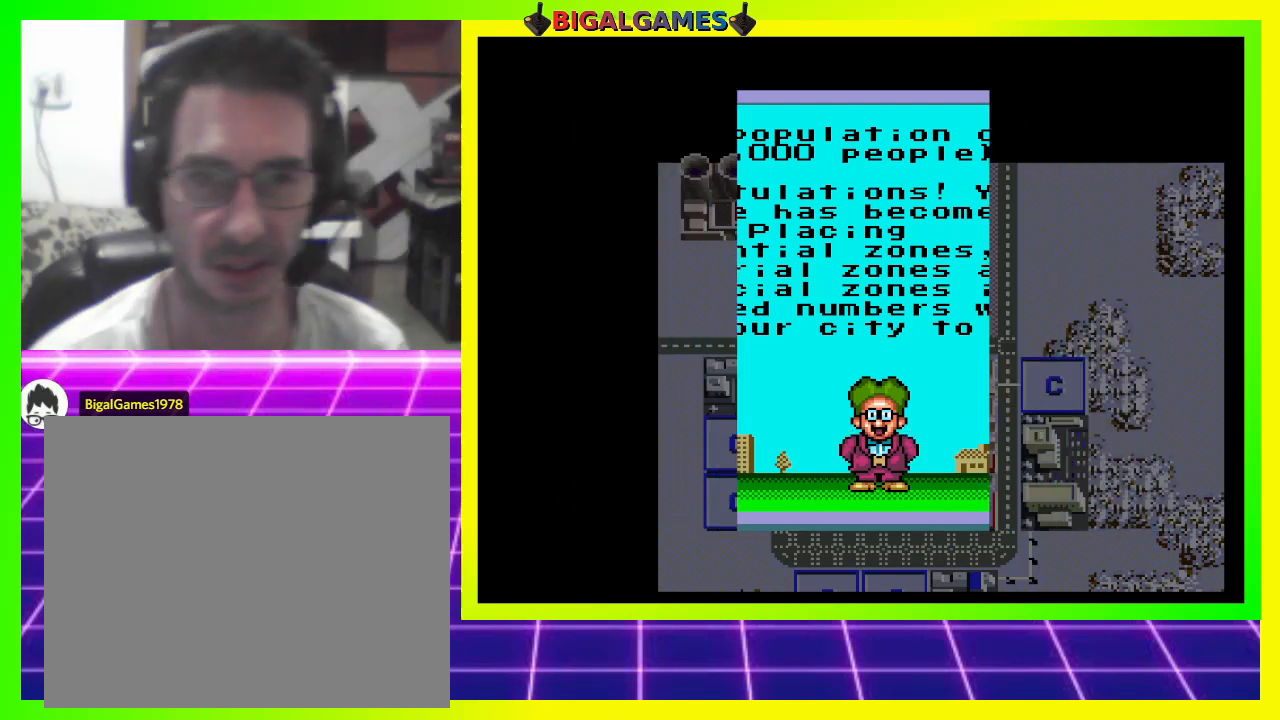
{"buttons": [], "right_stick": "center", "events": []}
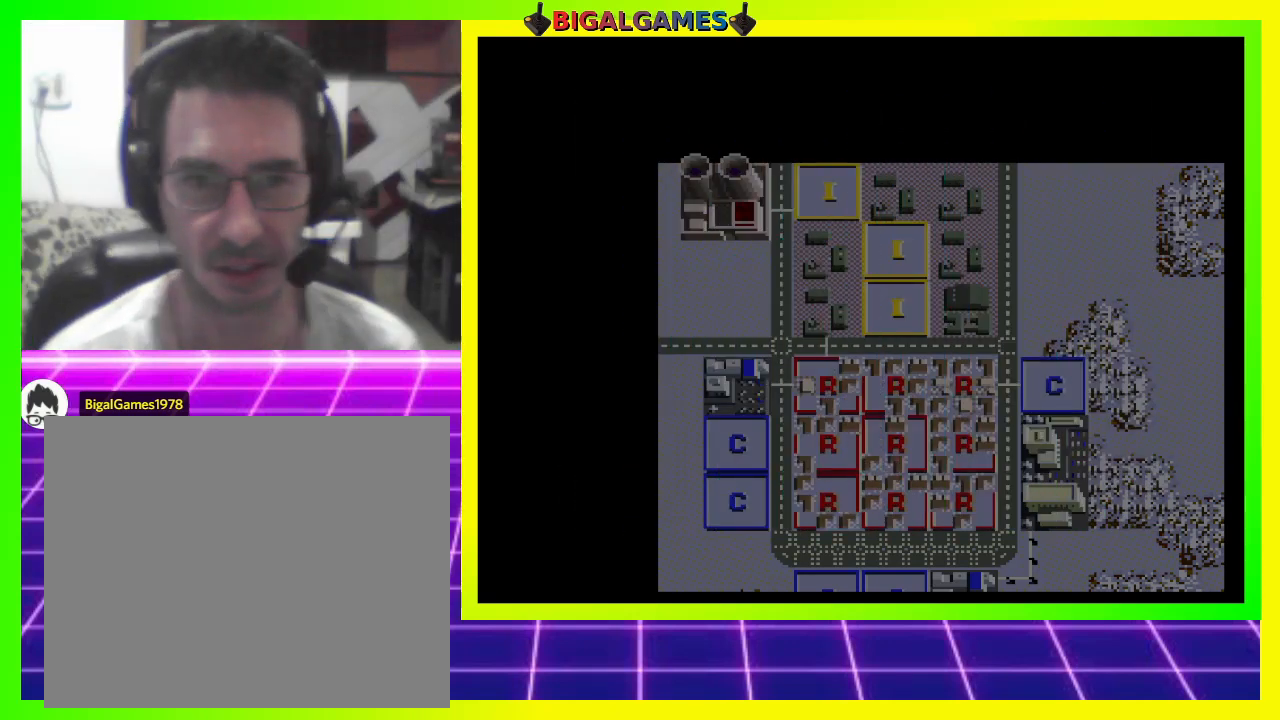
{"buttons": [], "right_stick": "center", "events": []}
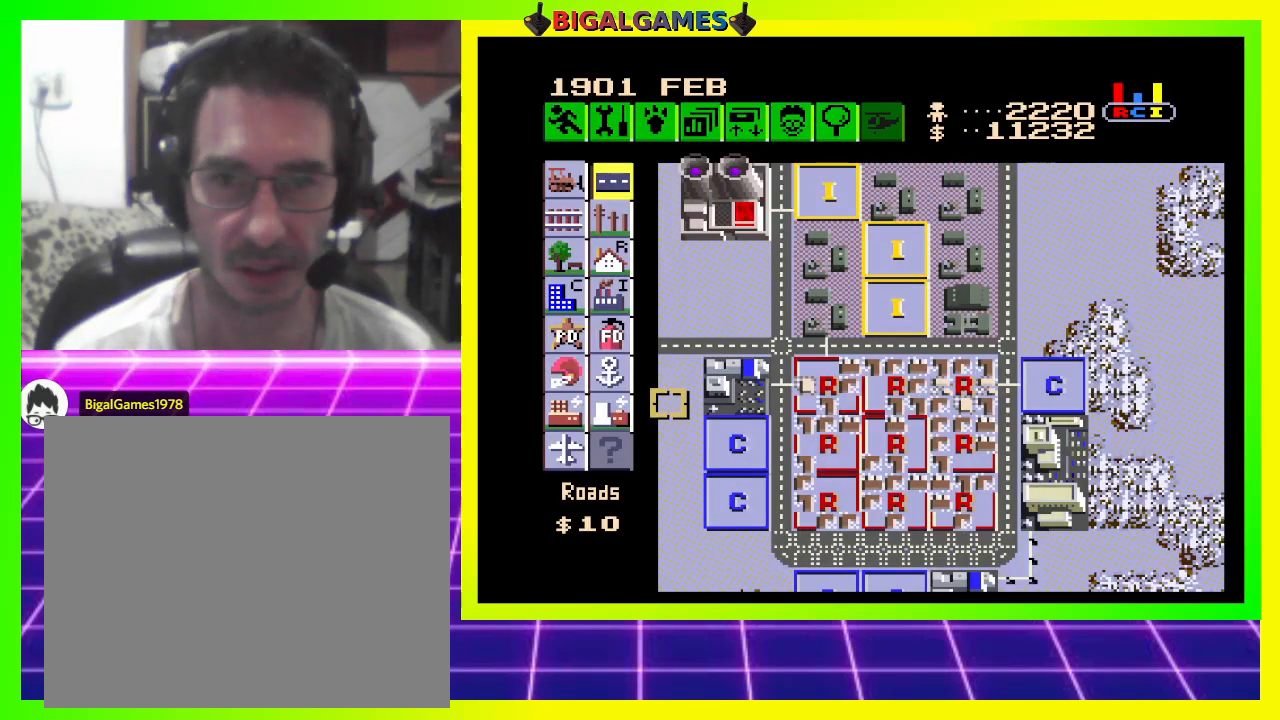
{"buttons": [], "right_stick": "center", "events": []}
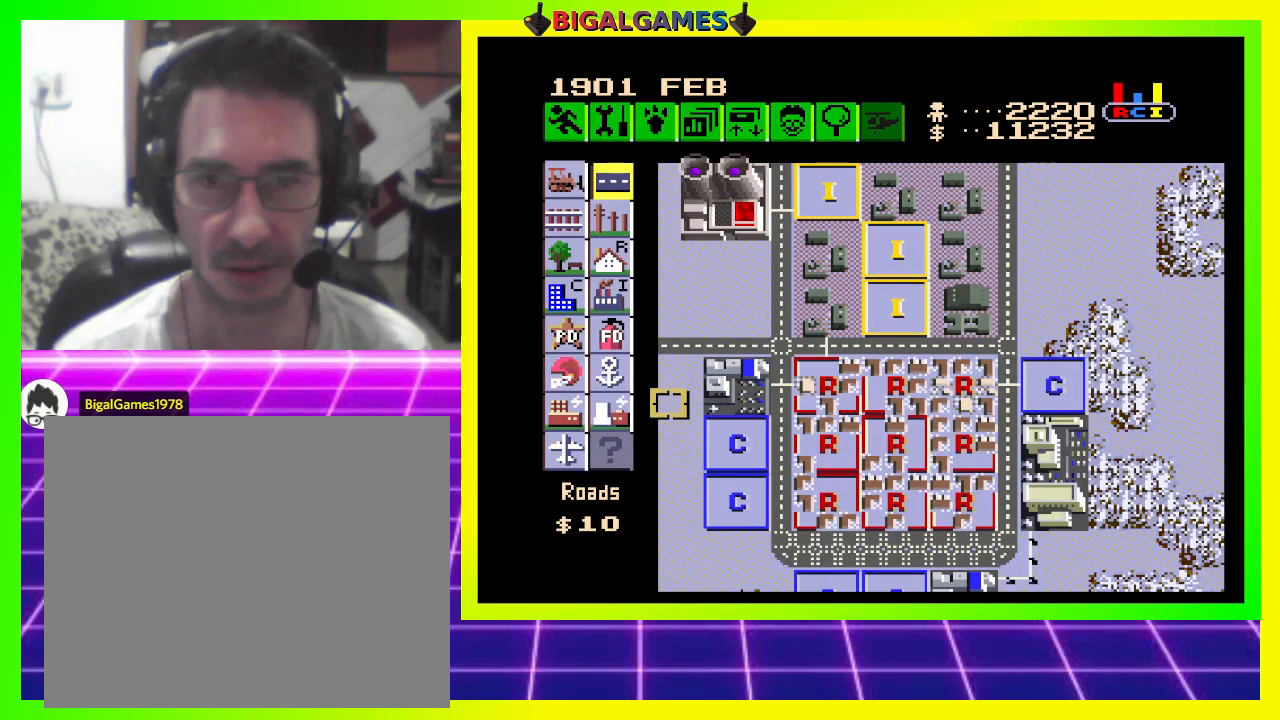
{"buttons": [], "right_stick": "center", "events": []}
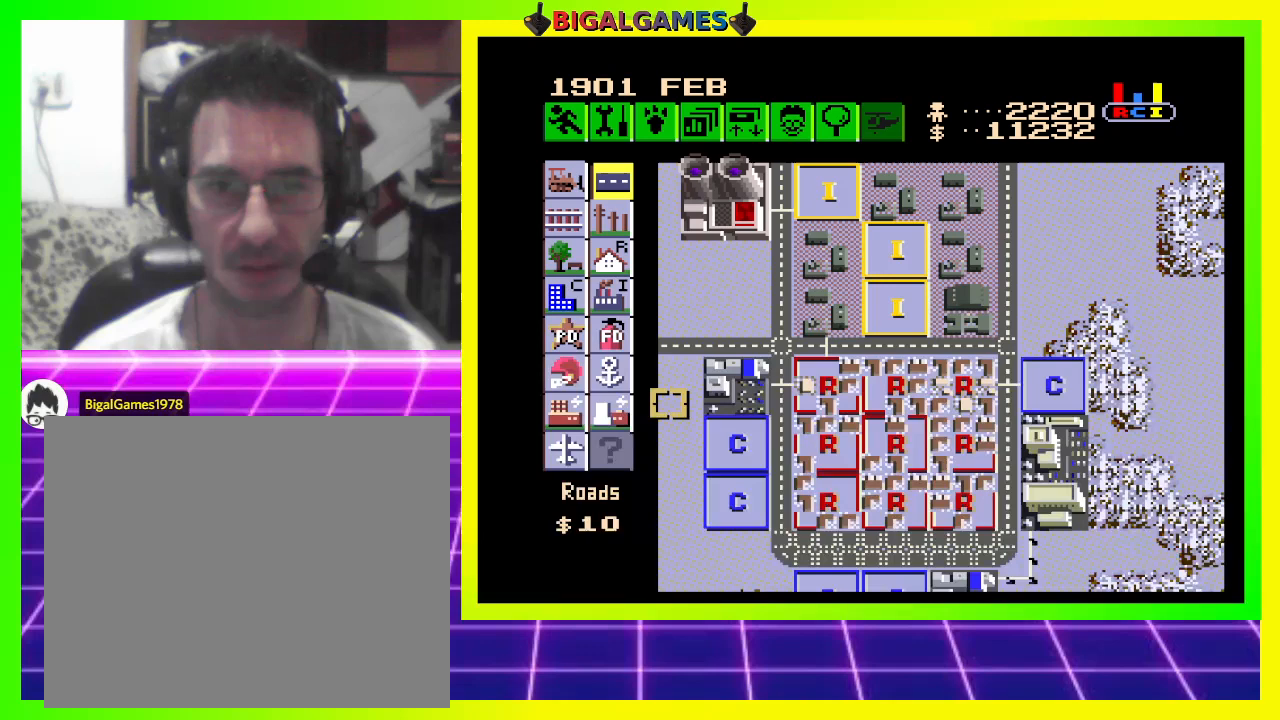
{"buttons": [], "right_stick": "center", "events": []}
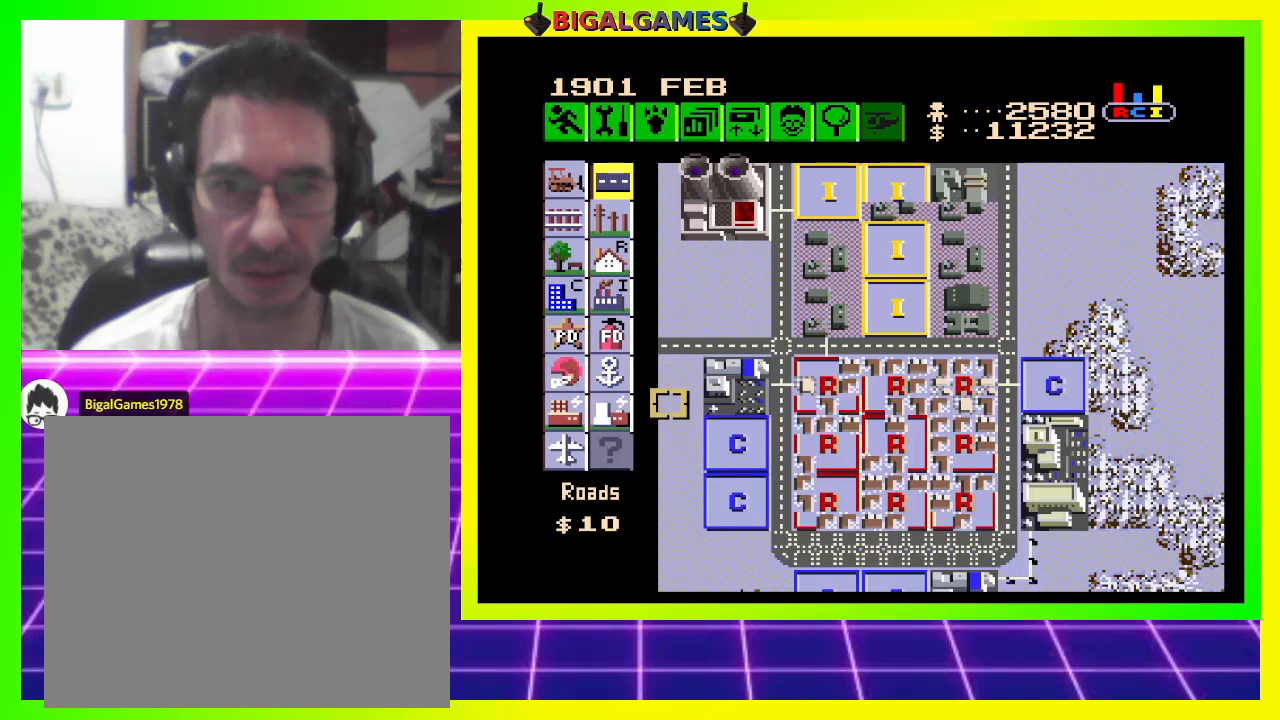
{"buttons": [], "right_stick": "center", "events": []}
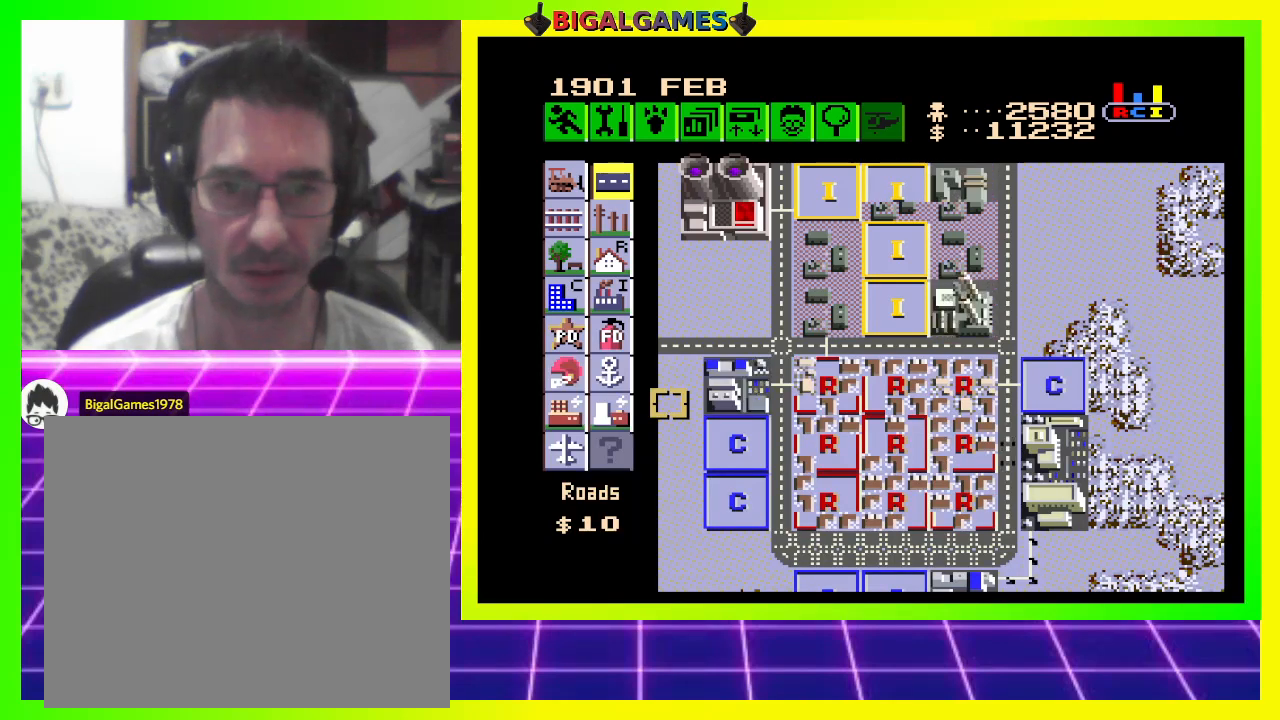
{"buttons": [], "right_stick": "center", "events": [[33, "DPAD_RIGHT", "down"], [100, "DPAD_RIGHT", "up"]]}